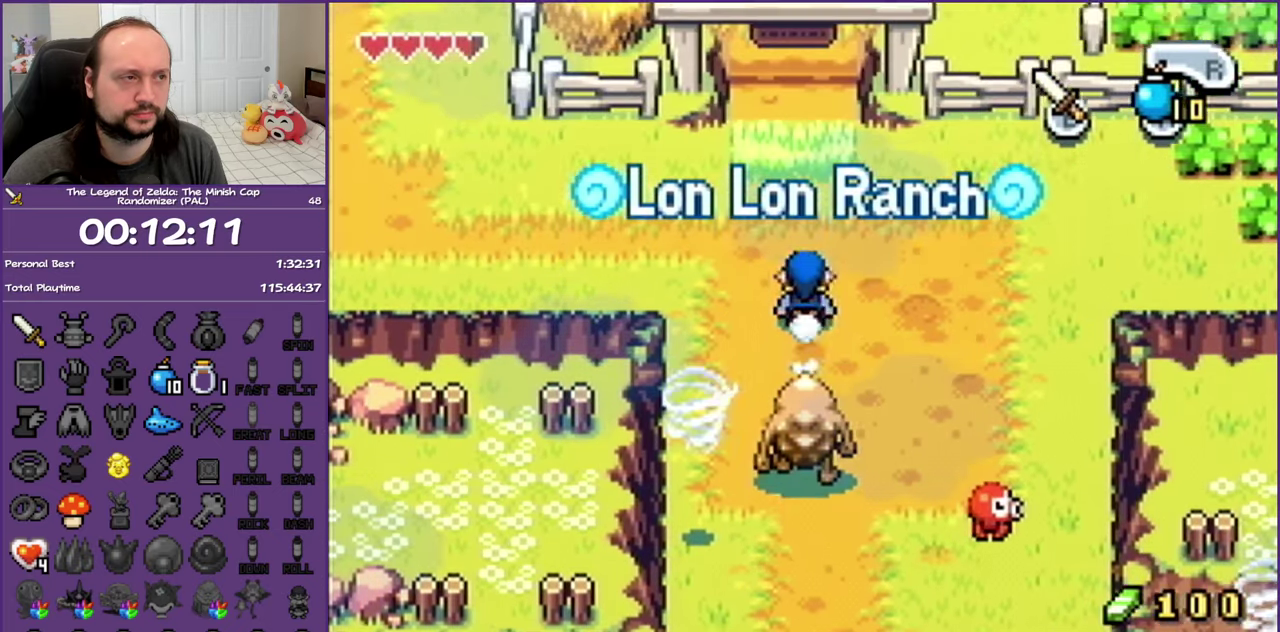
Gameplay with a controller (Nintendo layout); each line is a JSON object with the inputs held at the frame after it. "events" lists button and stick changes between this image and that frame as [ms after this image, input, new state], when the widget could be followed in between. Not read: L3 R3 left_stick right_stick.
{"buttons": ["DPAD_LEFT"], "events": [[50, "DPAD_LEFT", "down"], [100, "DPAD_UP", "up"], [267, "R1", "down"], [433, "R1", "up"]]}
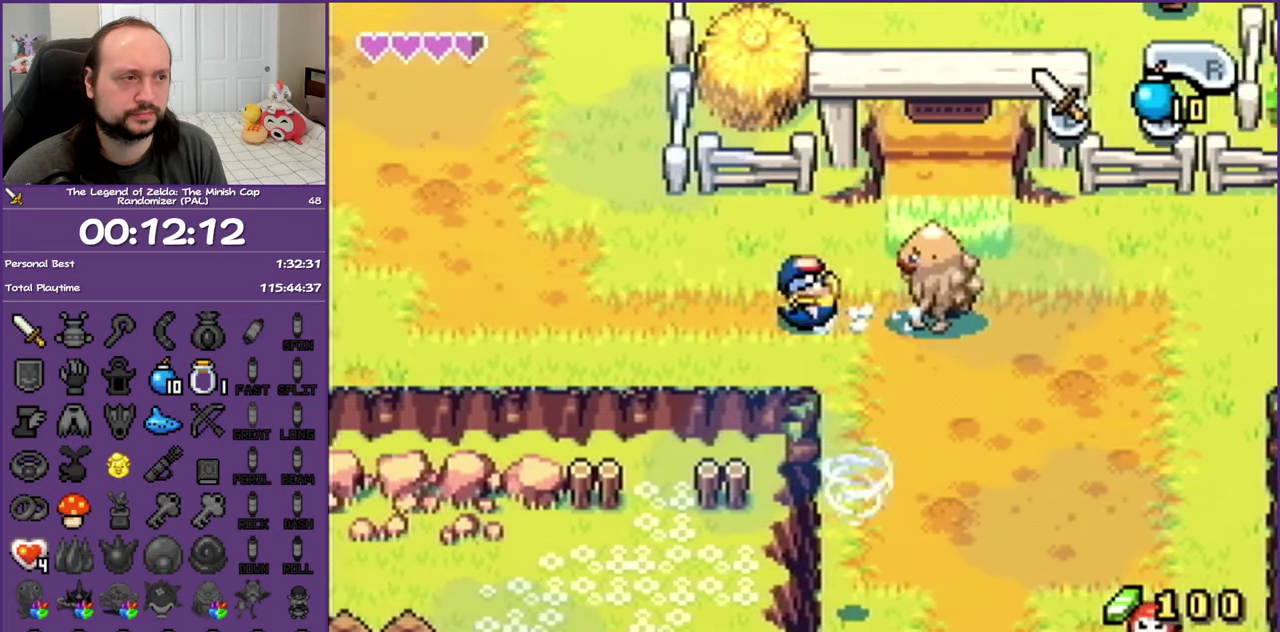
{"buttons": ["DPAD_UP", "DPAD_LEFT"], "events": [[50, "DPAD_UP", "down"], [233, "DPAD_LEFT", "up"], [433, "DPAD_LEFT", "down"]]}
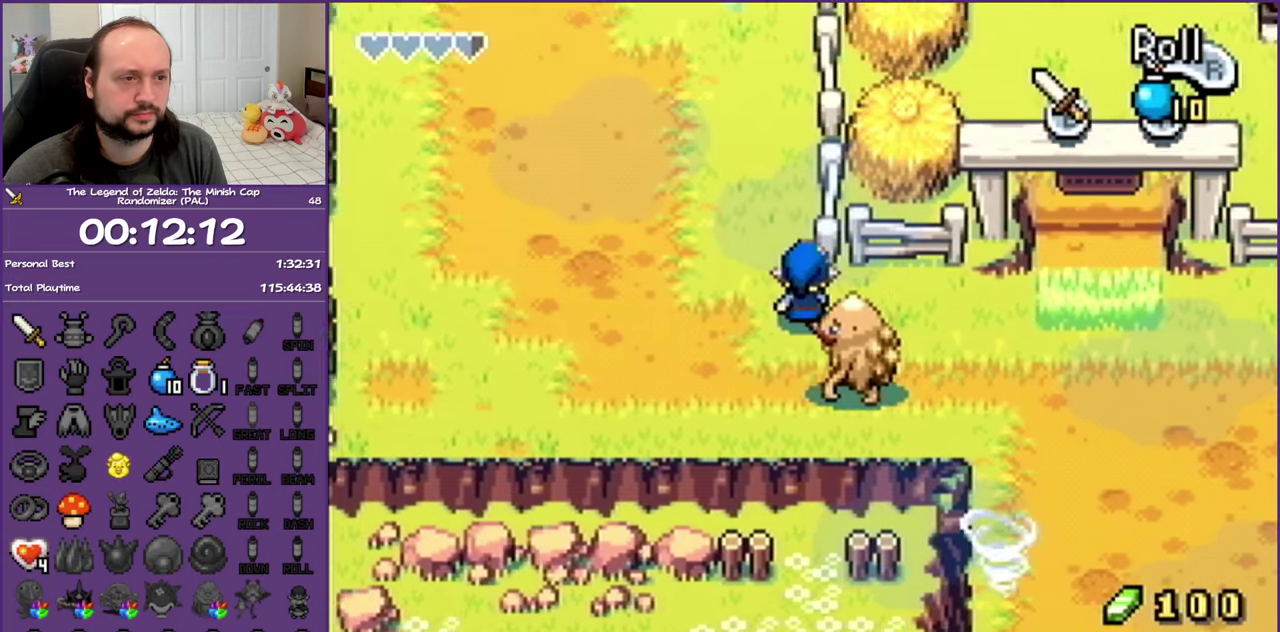
{"buttons": ["DPAD_UP"], "events": [[300, "R1", "down"], [317, "DPAD_LEFT", "up"], [483, "R1", "up"]]}
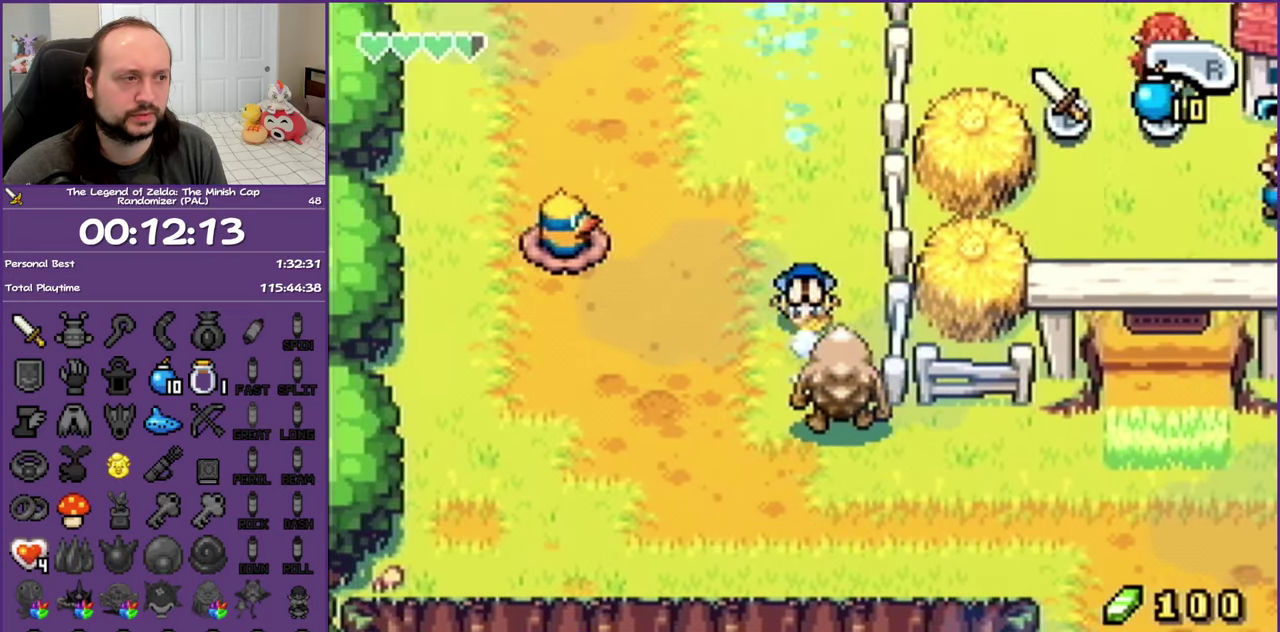
{"buttons": ["R1", "DPAD_UP", "DPAD_LEFT"], "events": [[367, "DPAD_LEFT", "down"], [433, "R1", "down"]]}
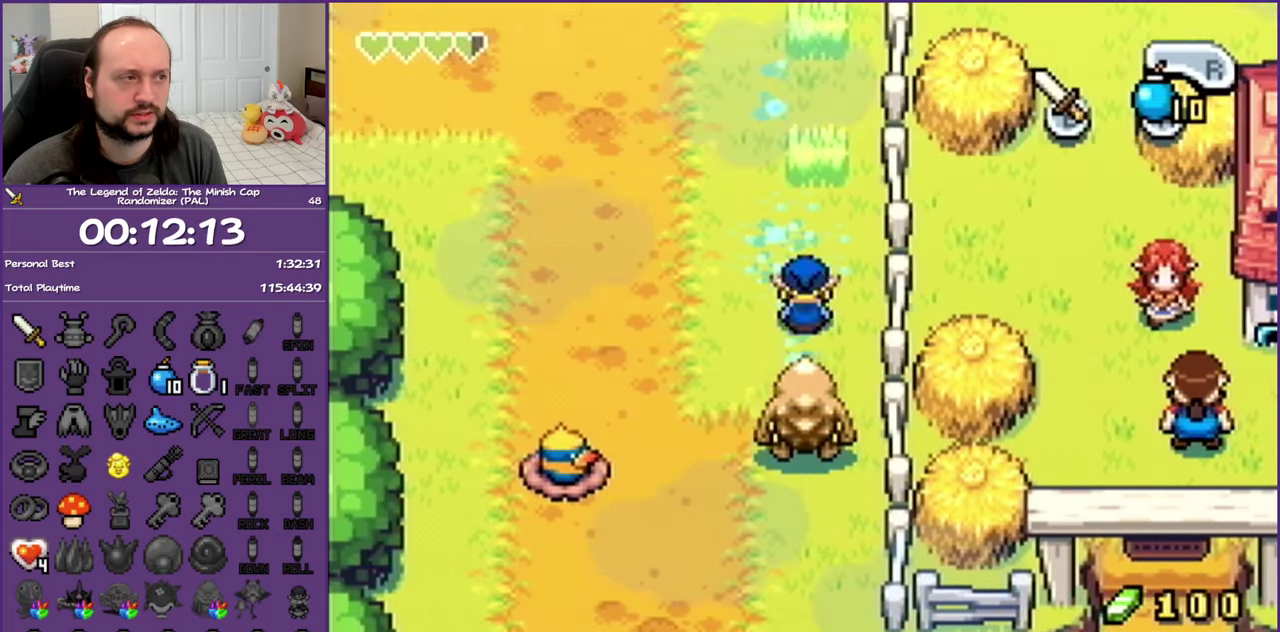
{"buttons": ["DPAD_LEFT"], "events": [[150, "R1", "up"], [367, "DPAD_UP", "up"]]}
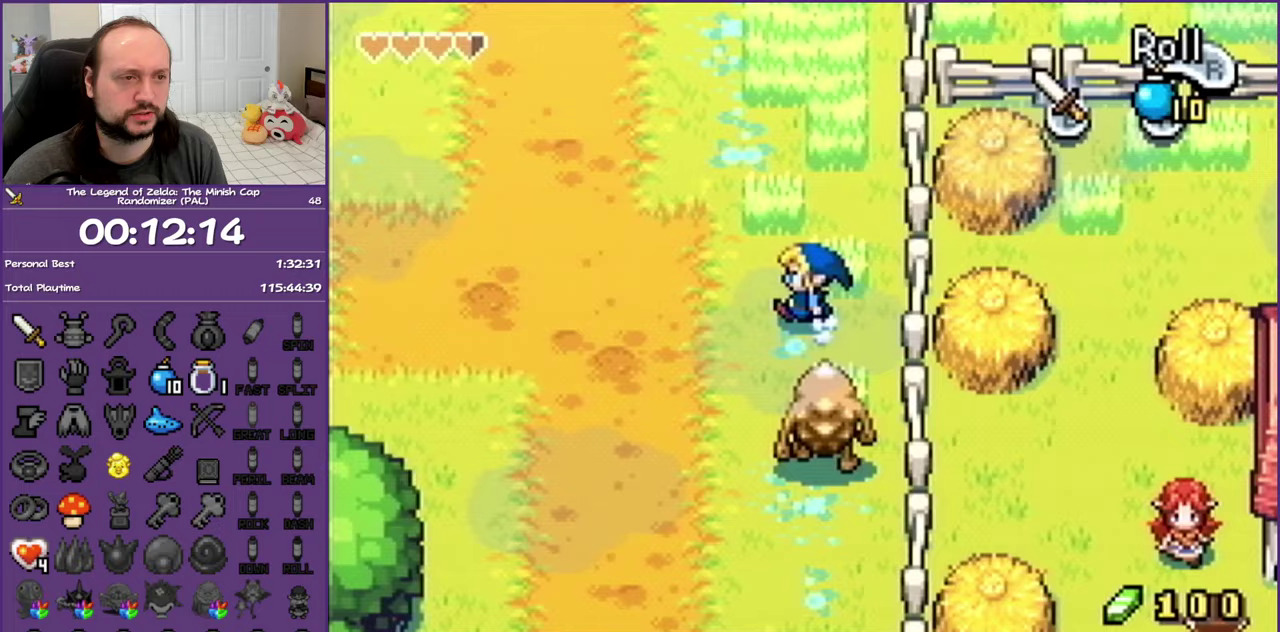
{"buttons": [], "events": [[83, "R1", "down"], [267, "R1", "up"], [367, "DPAD_LEFT", "up"]]}
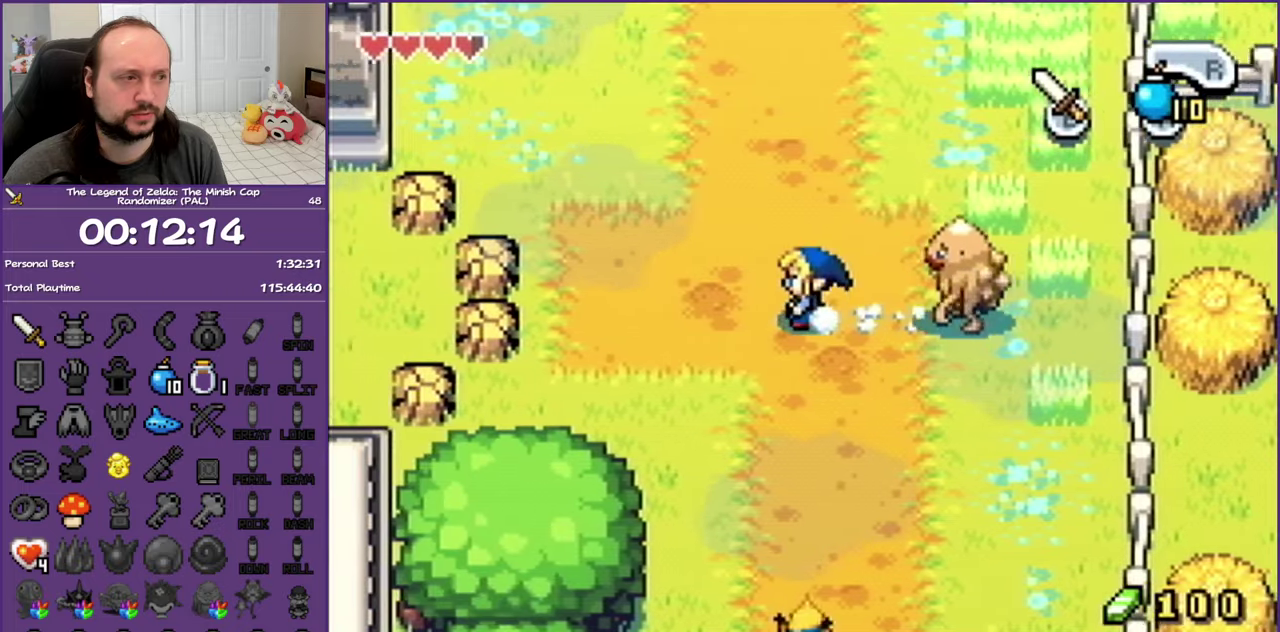
{"buttons": [], "events": [[133, "A", "down"], [183, "R1", "down"], [300, "A", "up"], [333, "R1", "up"]]}
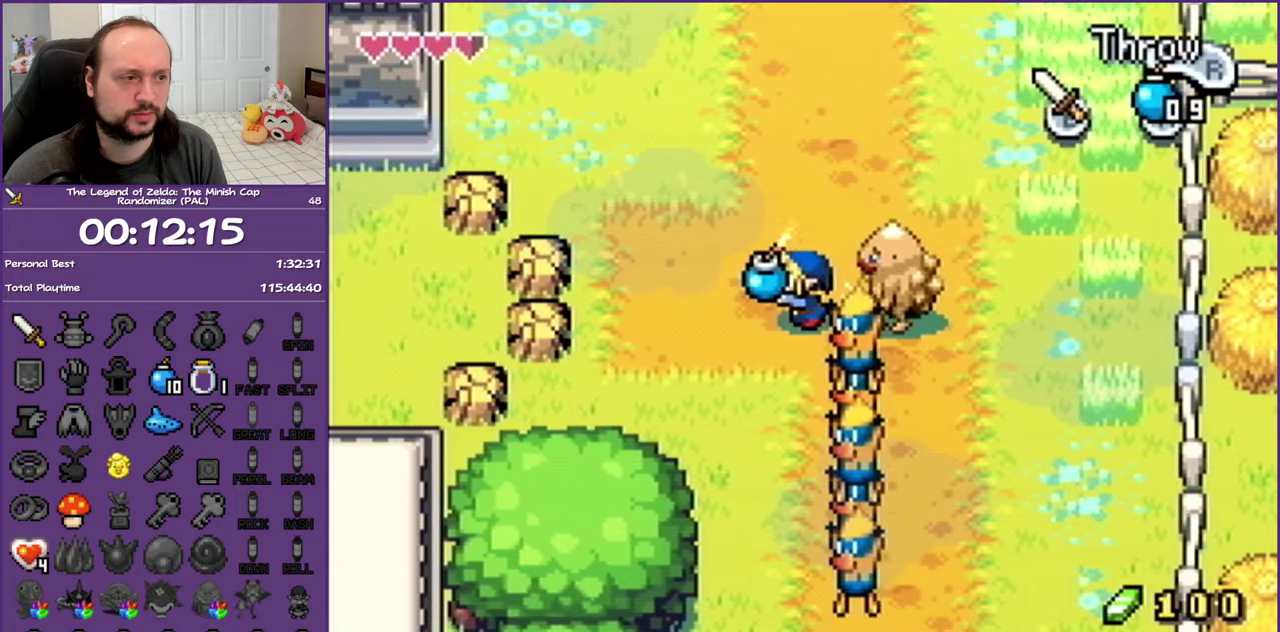
{"buttons": ["R1", "DPAD_LEFT"], "events": [[117, "DPAD_UP", "down"], [333, "DPAD_LEFT", "down"], [467, "DPAD_UP", "up"], [483, "R1", "down"]]}
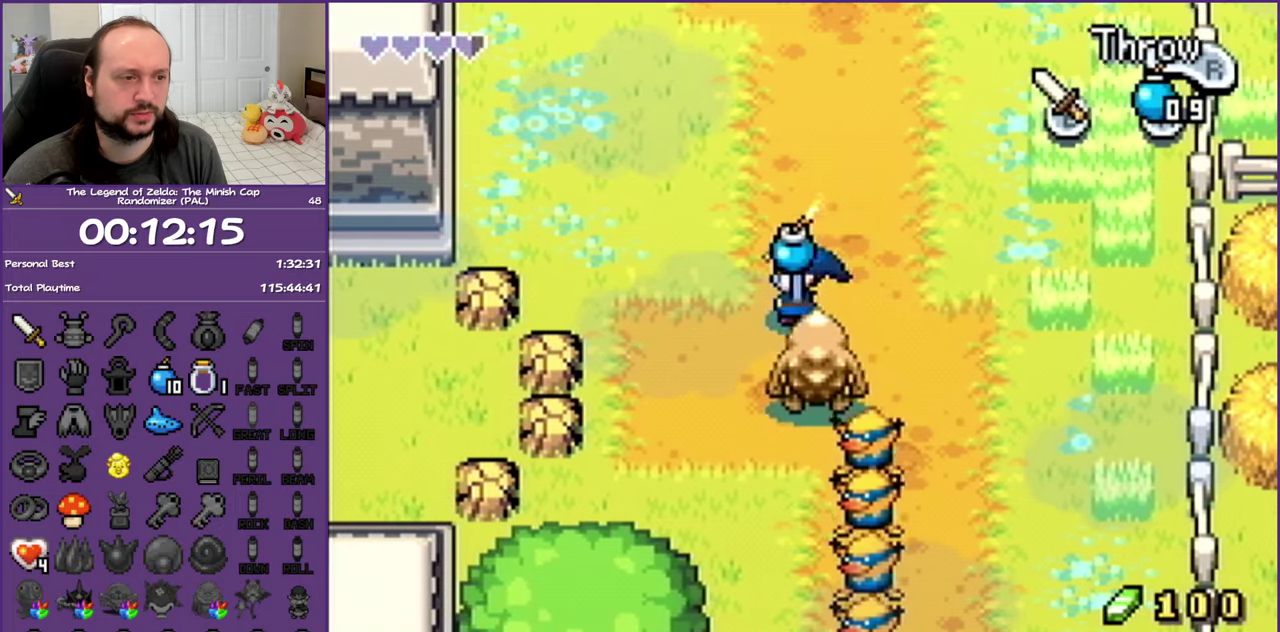
{"buttons": ["DPAD_UP"], "events": [[150, "DPAD_LEFT", "up"], [150, "R1", "up"], [417, "DPAD_UP", "down"]]}
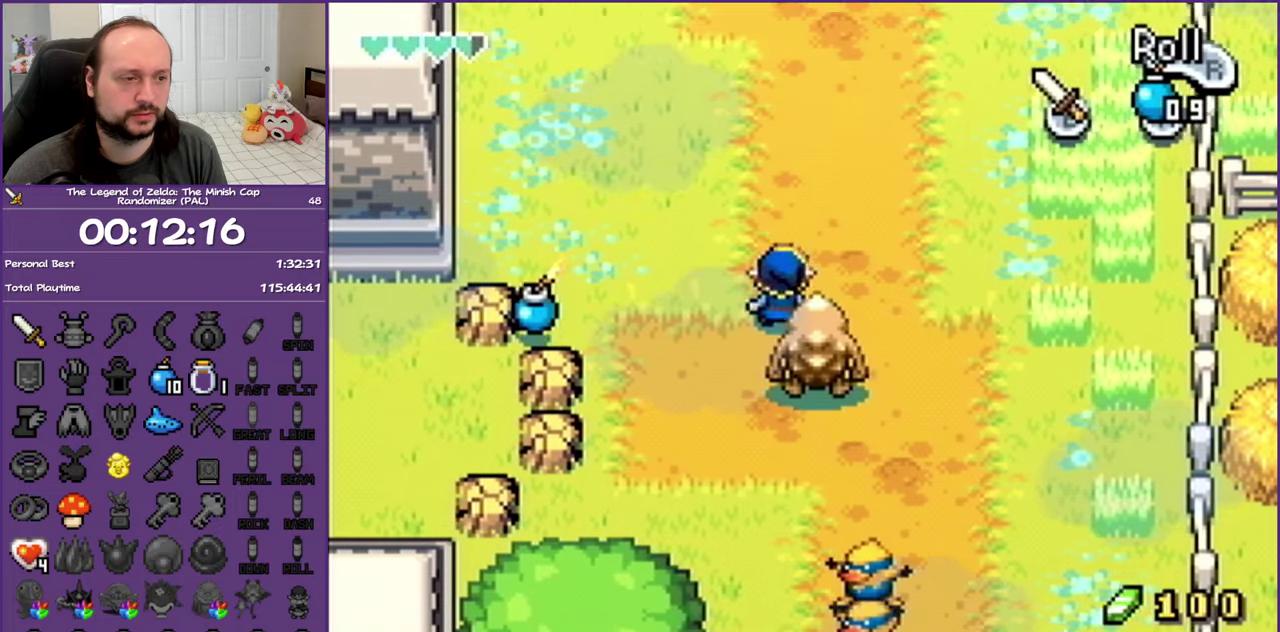
{"buttons": ["DPAD_LEFT"], "events": [[367, "DPAD_LEFT", "down"], [450, "DPAD_UP", "up"]]}
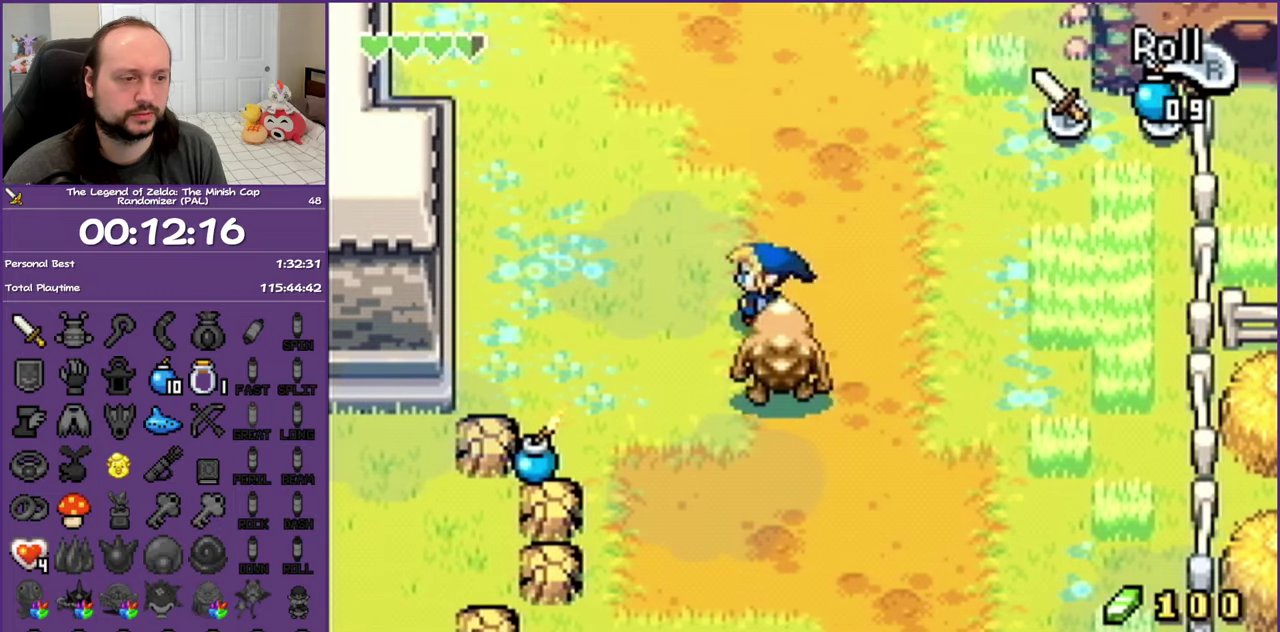
{"buttons": ["DPAD_LEFT"], "events": []}
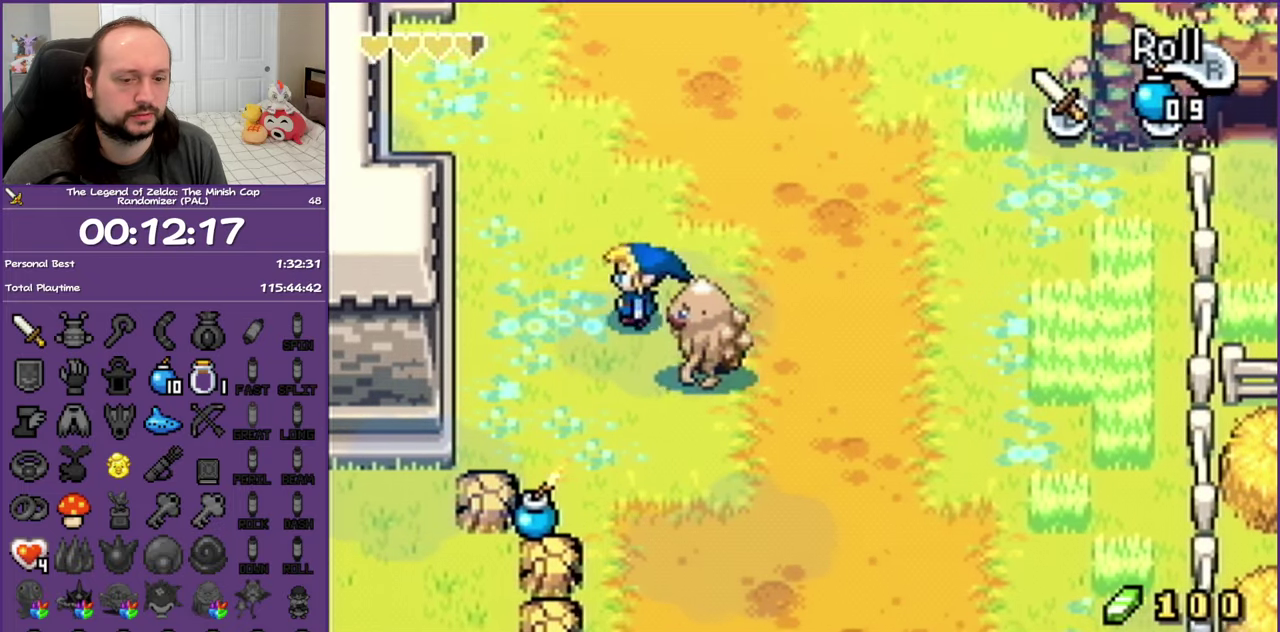
{"buttons": [], "events": [[50, "DPAD_UP", "down"], [117, "DPAD_UP", "up"], [183, "DPAD_LEFT", "up"]]}
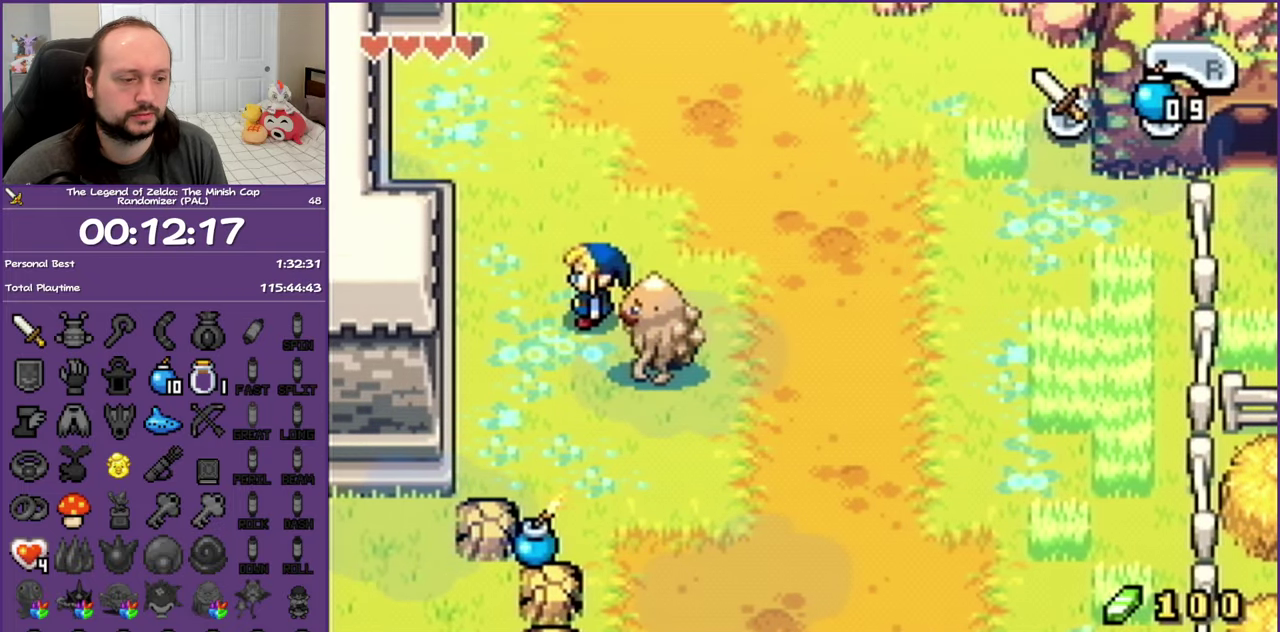
{"buttons": [], "events": []}
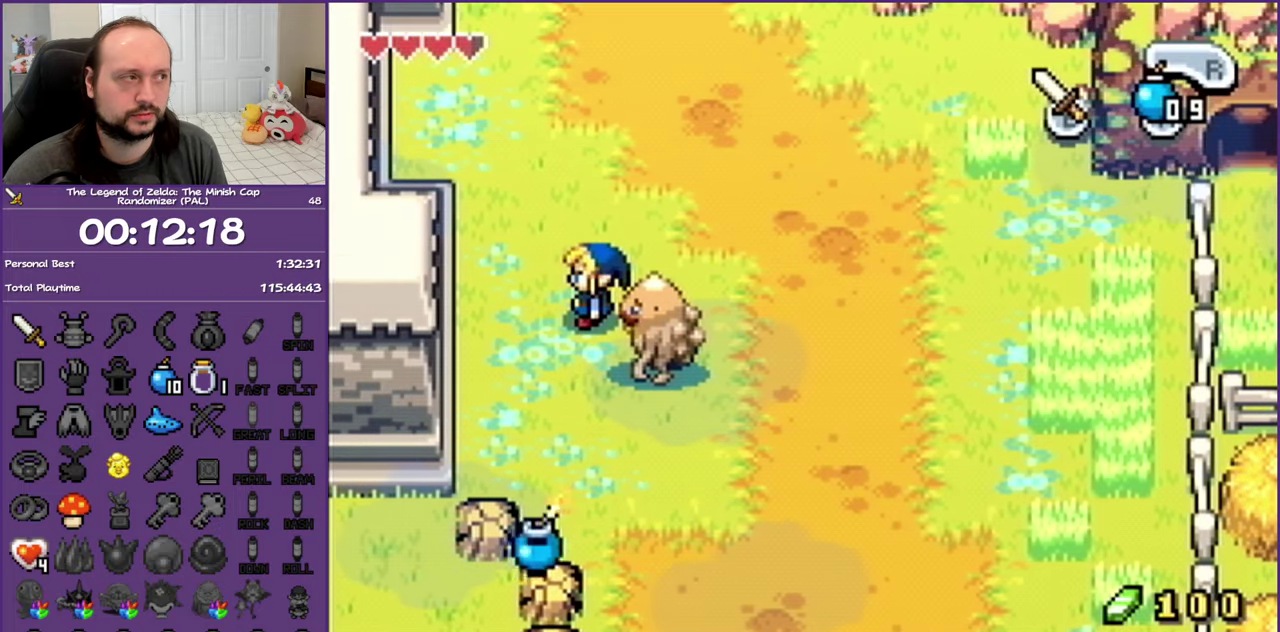
{"buttons": [], "events": []}
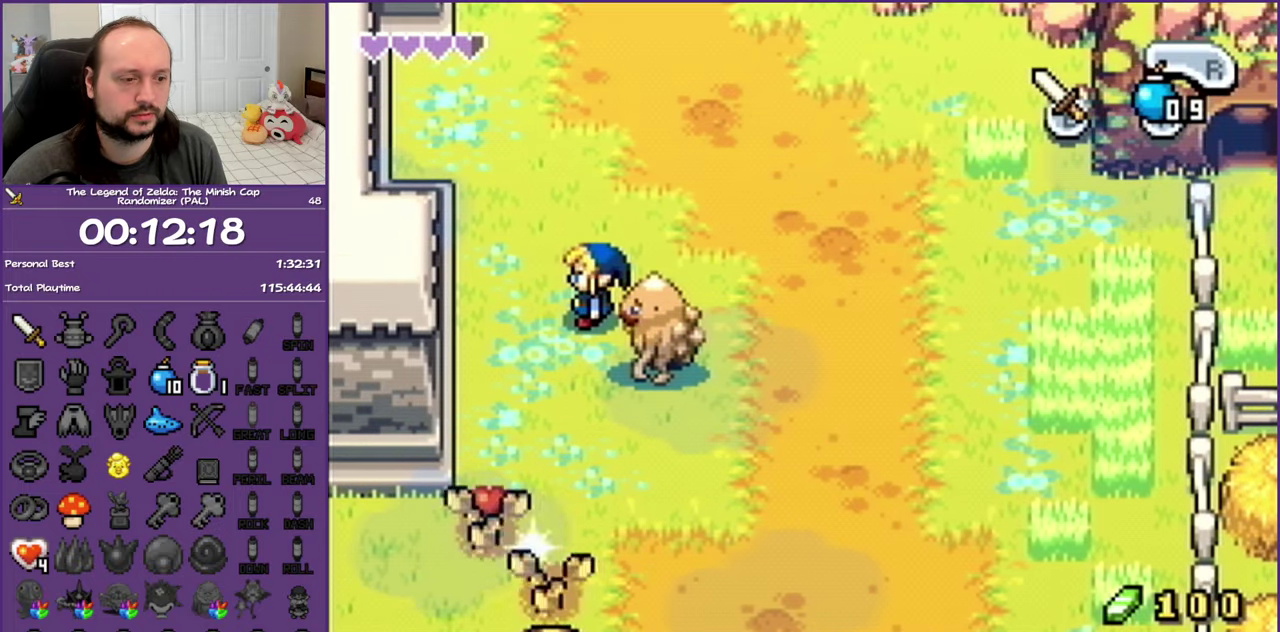
{"buttons": ["DPAD_DOWN"], "events": [[233, "DPAD_DOWN", "down"]]}
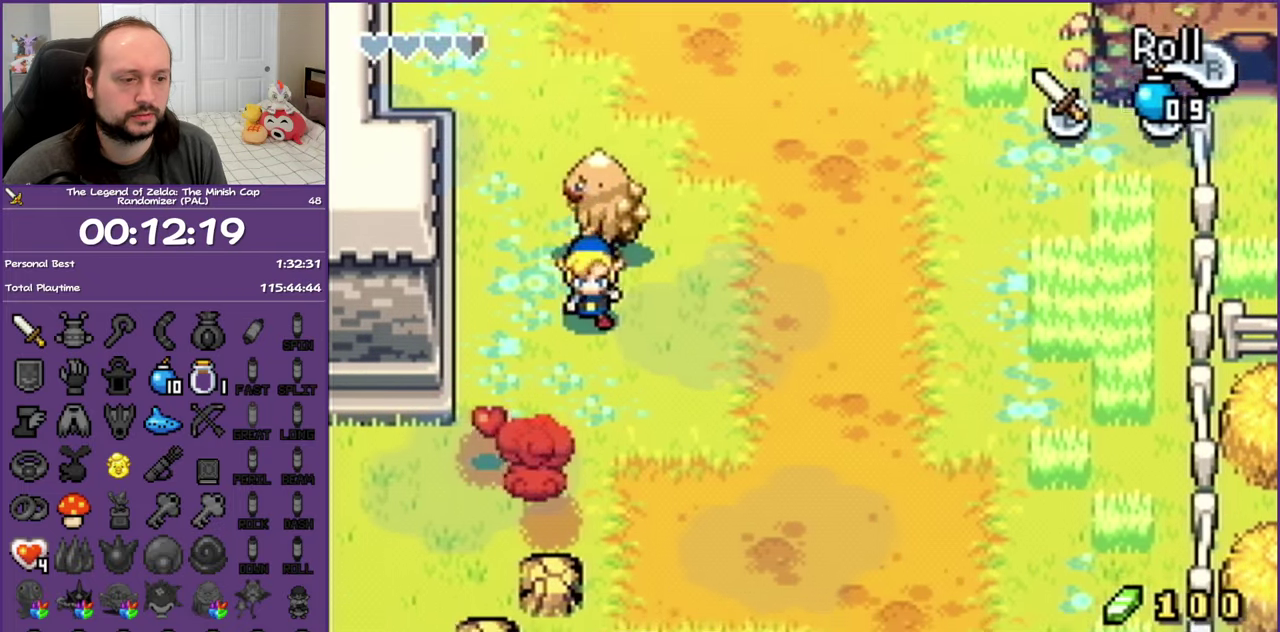
{"buttons": ["DPAD_DOWN", "DPAD_LEFT"], "events": [[50, "DPAD_LEFT", "down"]]}
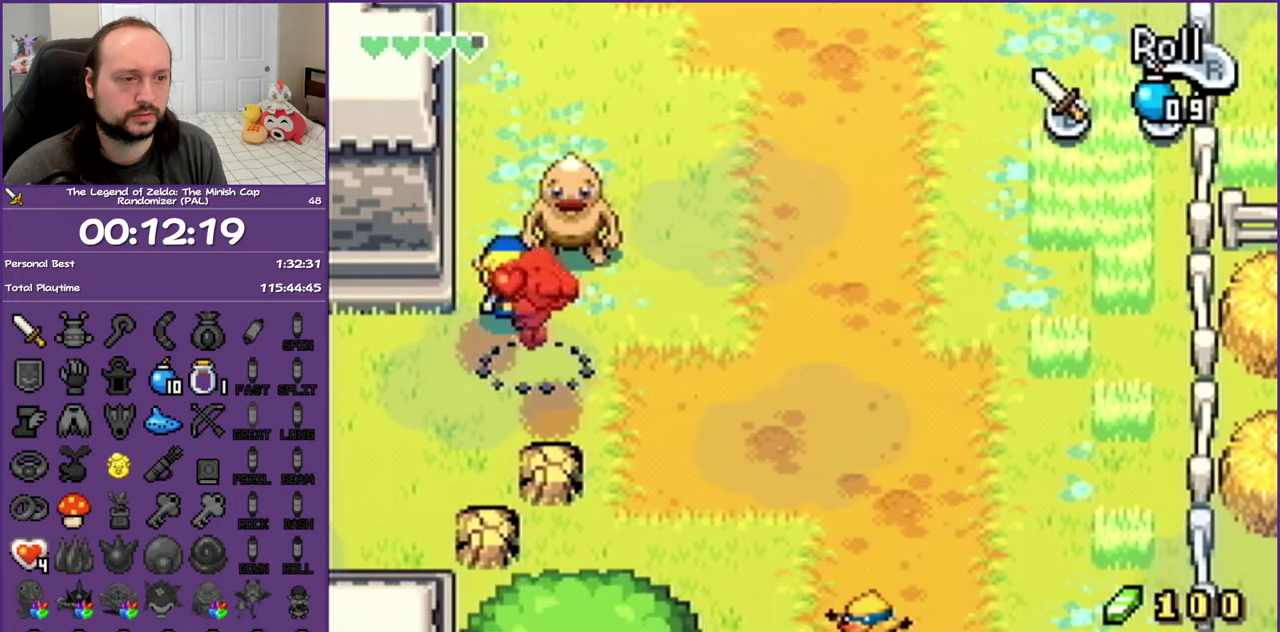
{"buttons": ["R1", "DPAD_LEFT"], "events": [[150, "DPAD_DOWN", "up"], [217, "R1", "down"]]}
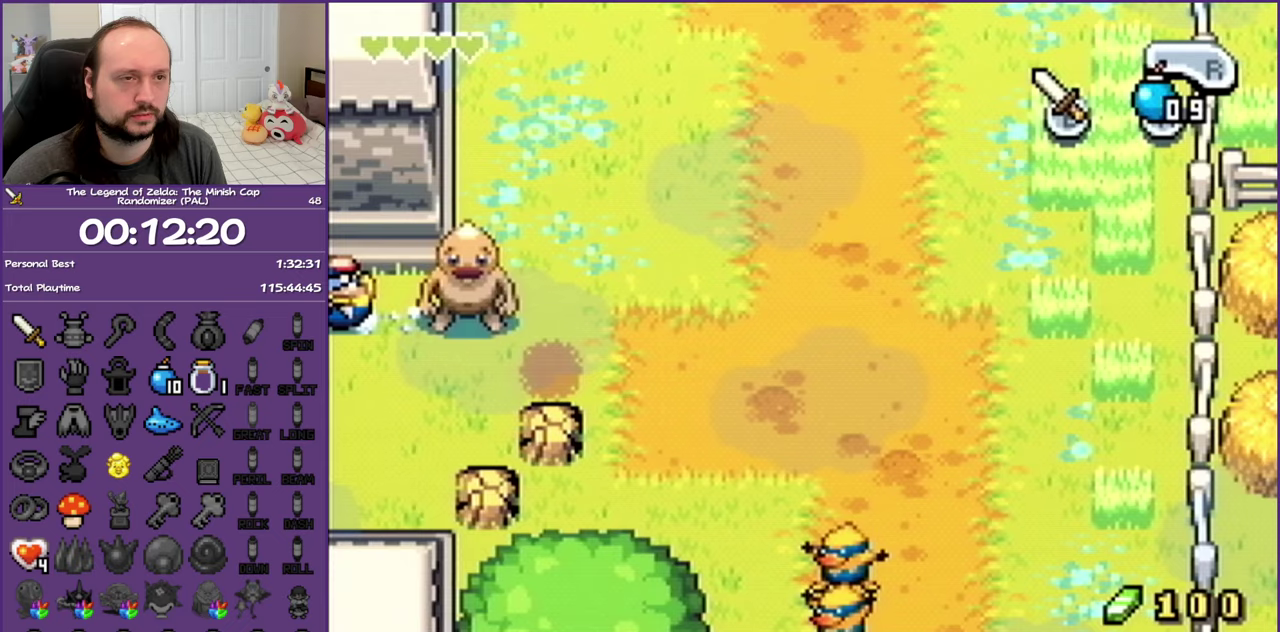
{"buttons": ["DPAD_LEFT"], "events": [[317, "R1", "up"]]}
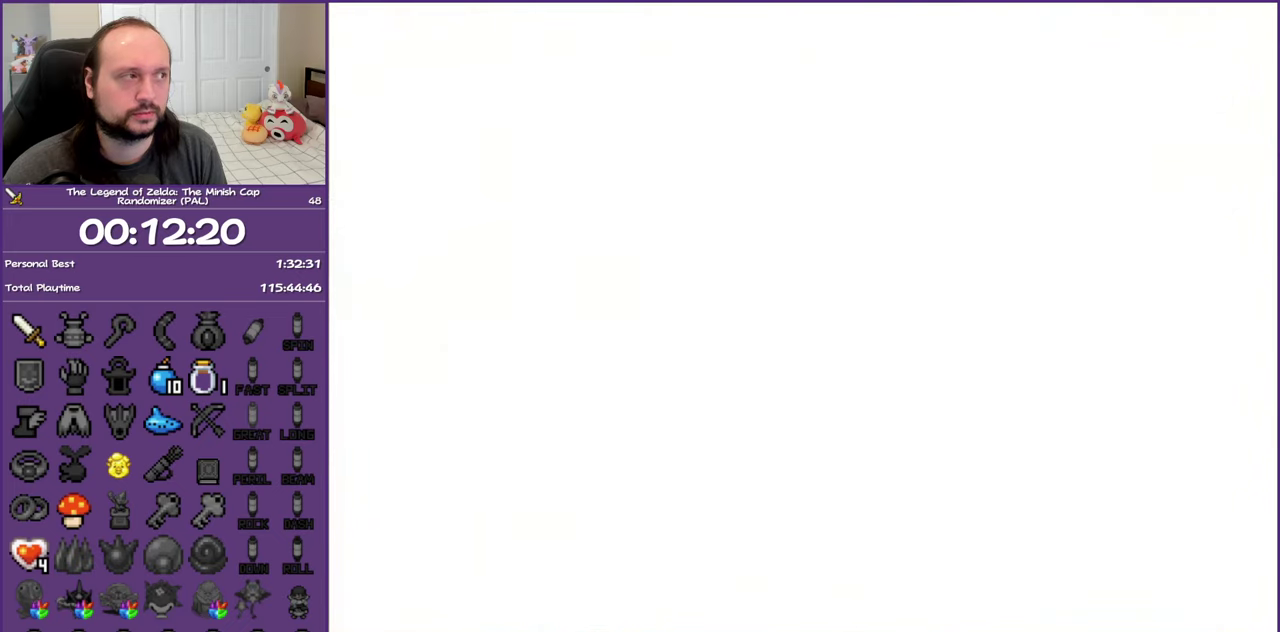
{"buttons": ["DPAD_LEFT"], "events": [[17, "R1", "down"], [117, "R1", "up"], [200, "R1", "down"], [283, "R1", "up"], [367, "R1", "down"], [483, "R1", "up"]]}
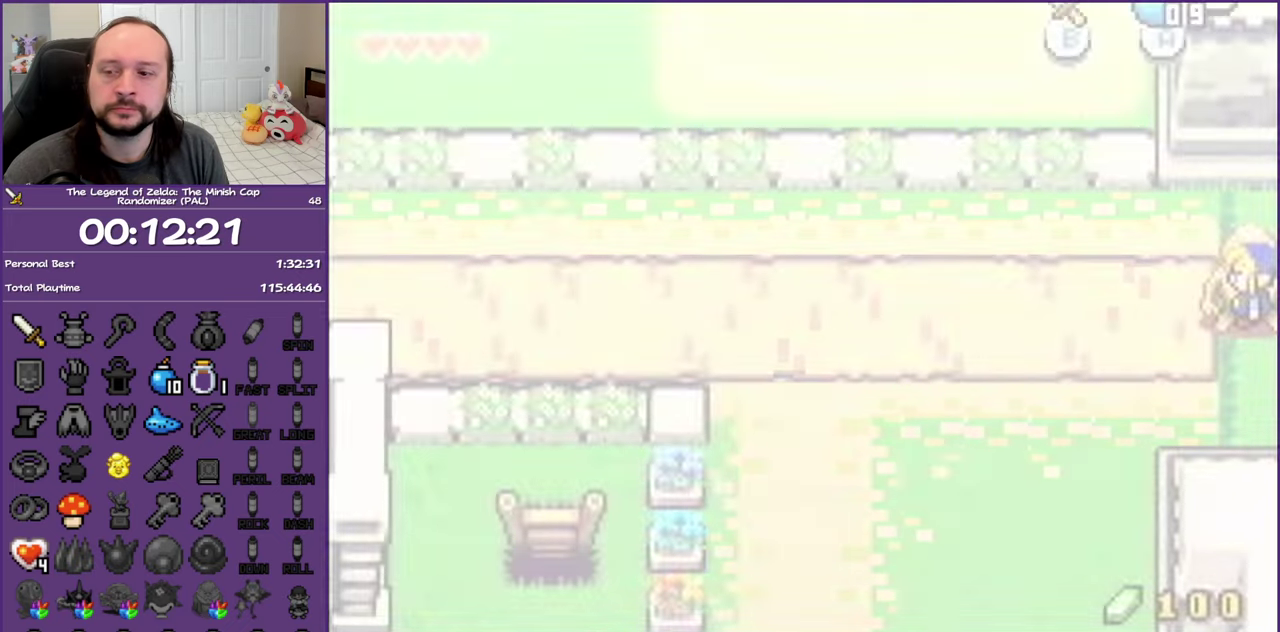
{"buttons": ["DPAD_LEFT"], "events": [[33, "R1", "down"], [117, "R1", "up"], [183, "R1", "down"], [267, "R1", "up"], [333, "R1", "down"], [467, "R1", "up"]]}
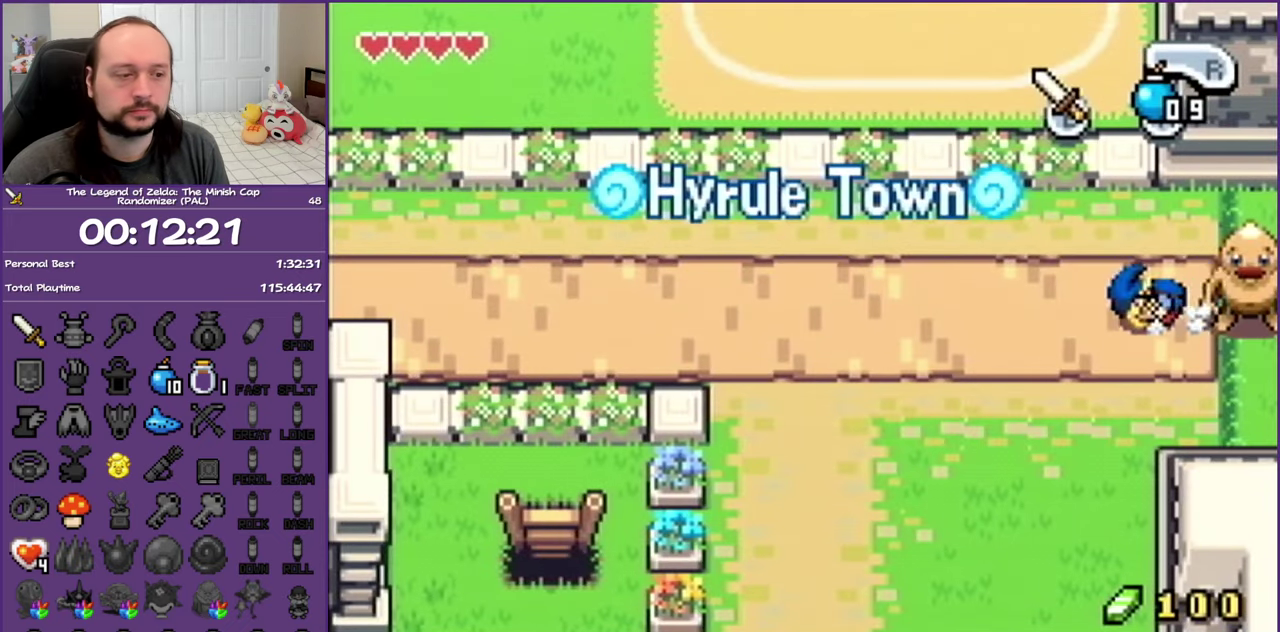
{"buttons": ["DPAD_LEFT"], "events": [[17, "R1", "down"], [100, "R1", "up"], [183, "R1", "down"], [267, "R1", "up"]]}
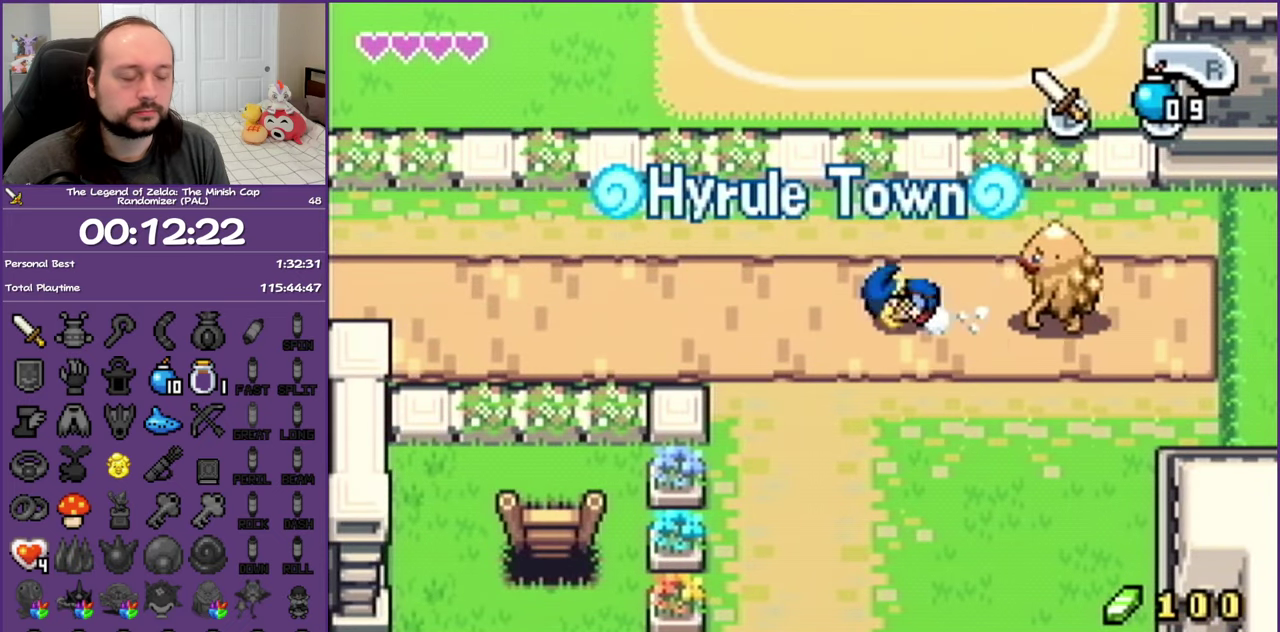
{"buttons": ["DPAD_LEFT"], "events": [[17, "R1", "down"], [67, "R1", "up"], [167, "R1", "down"], [233, "R1", "up"], [333, "R1", "down"], [400, "R1", "up"]]}
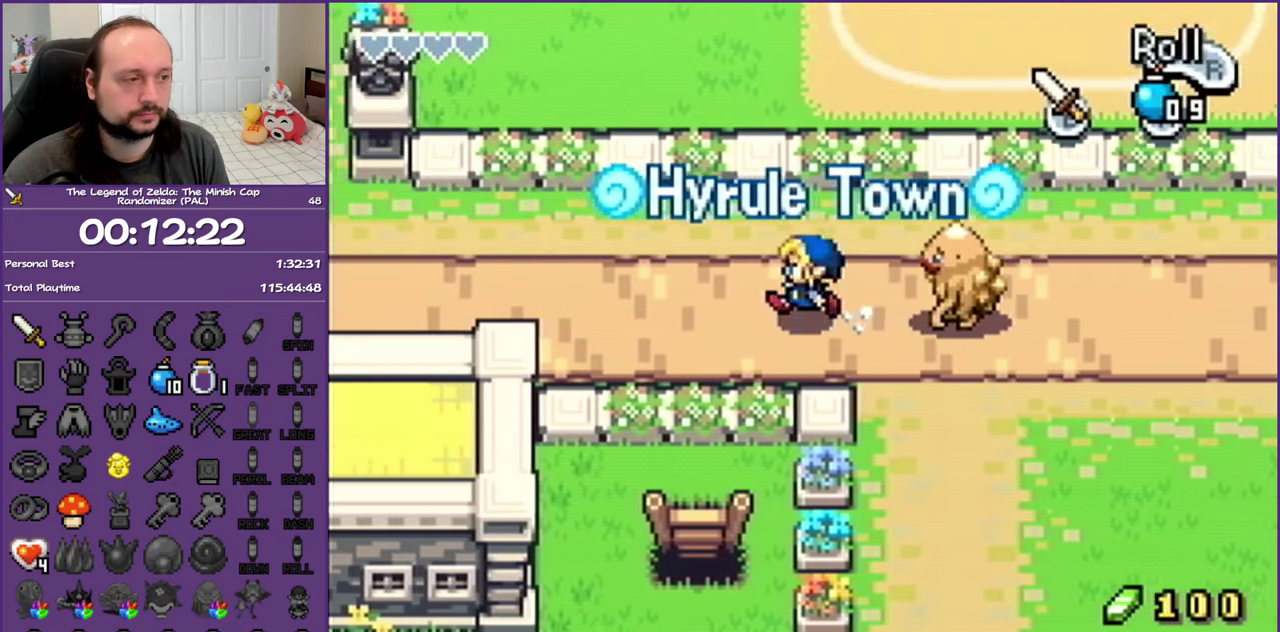
{"buttons": ["DPAD_LEFT"], "events": [[17, "R1", "down"], [67, "R1", "up"], [150, "R1", "down"], [233, "R1", "up"], [333, "R1", "down"], [417, "R1", "up"]]}
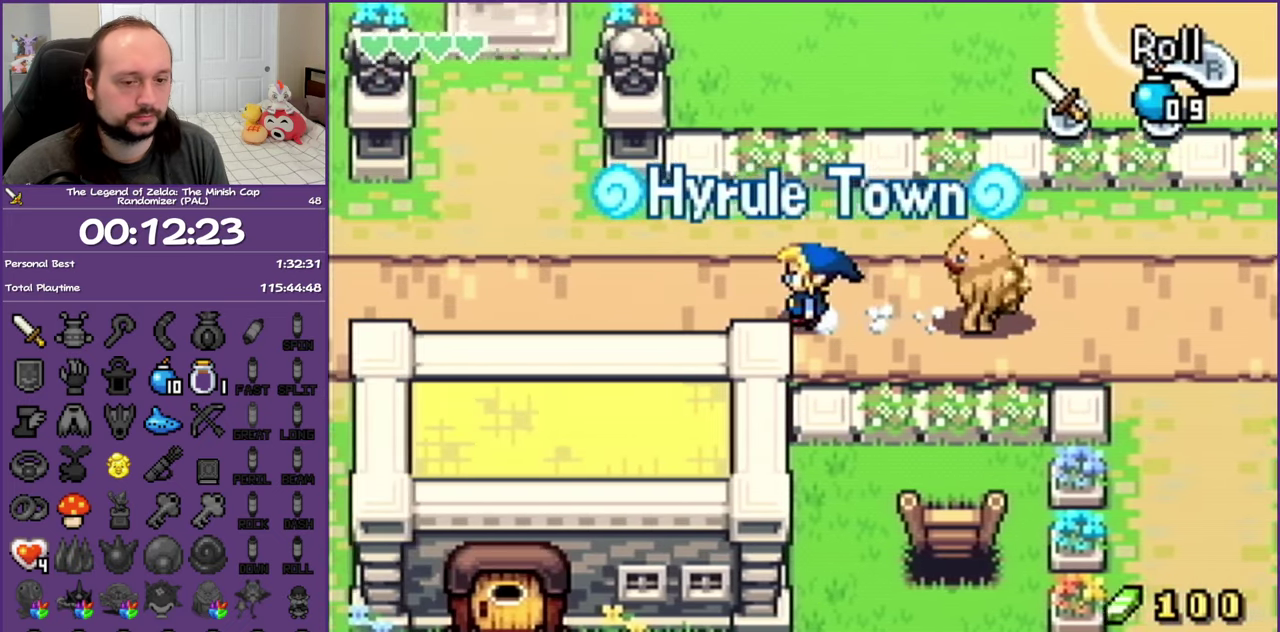
{"buttons": ["DPAD_LEFT"], "events": [[17, "R1", "down"], [83, "R1", "up"], [183, "R1", "down"], [250, "R1", "up"], [333, "R1", "down"], [400, "R1", "up"]]}
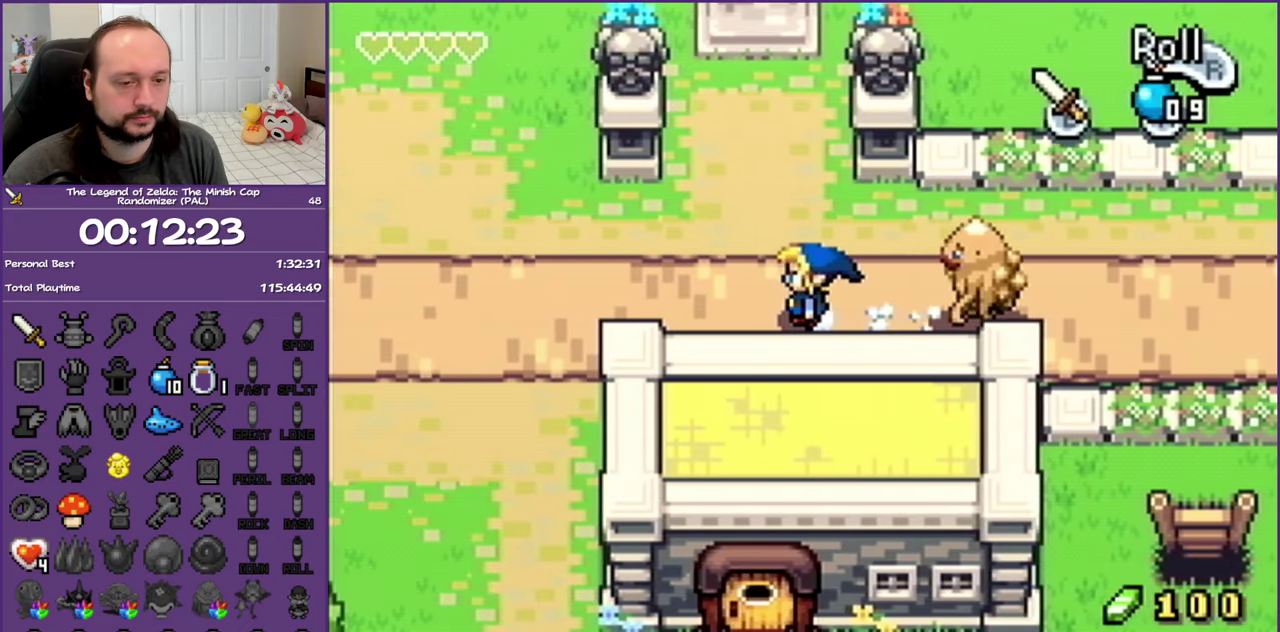
{"buttons": ["DPAD_LEFT"], "events": [[17, "R1", "down"], [67, "R1", "up"], [167, "R1", "down"], [233, "R1", "up"], [333, "R1", "down"], [400, "R1", "up"]]}
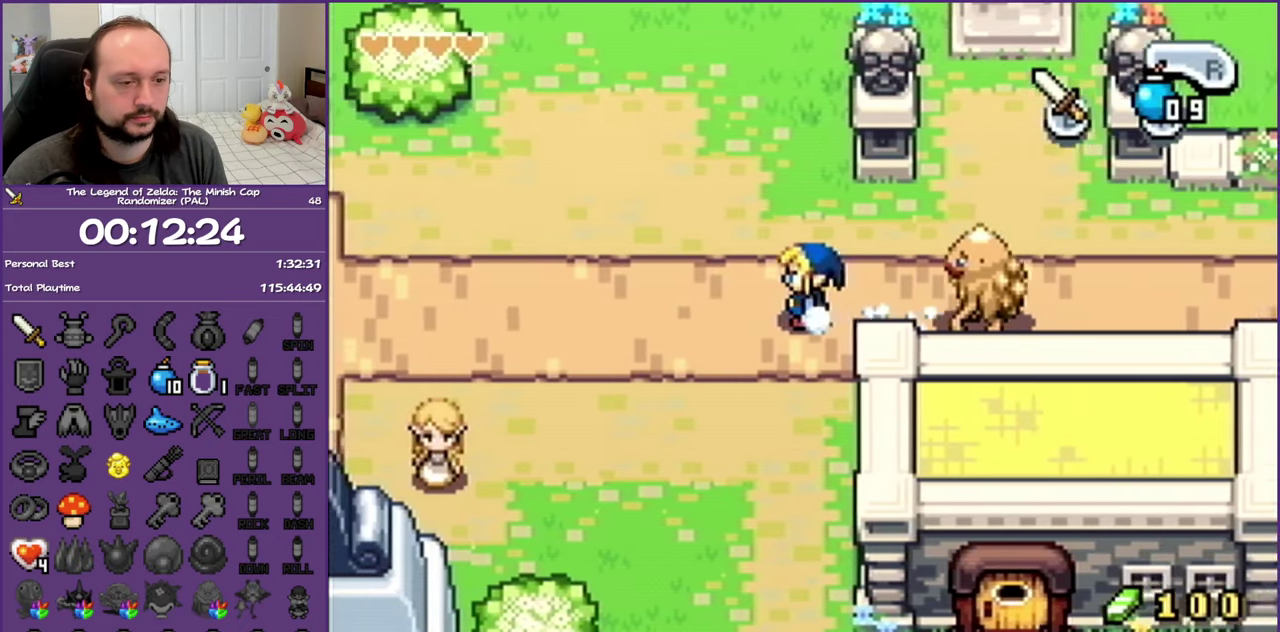
{"buttons": ["DPAD_LEFT"], "events": [[17, "R1", "down"], [67, "R1", "up"], [183, "R1", "down"], [233, "R1", "up"], [333, "R1", "down"], [400, "R1", "up"]]}
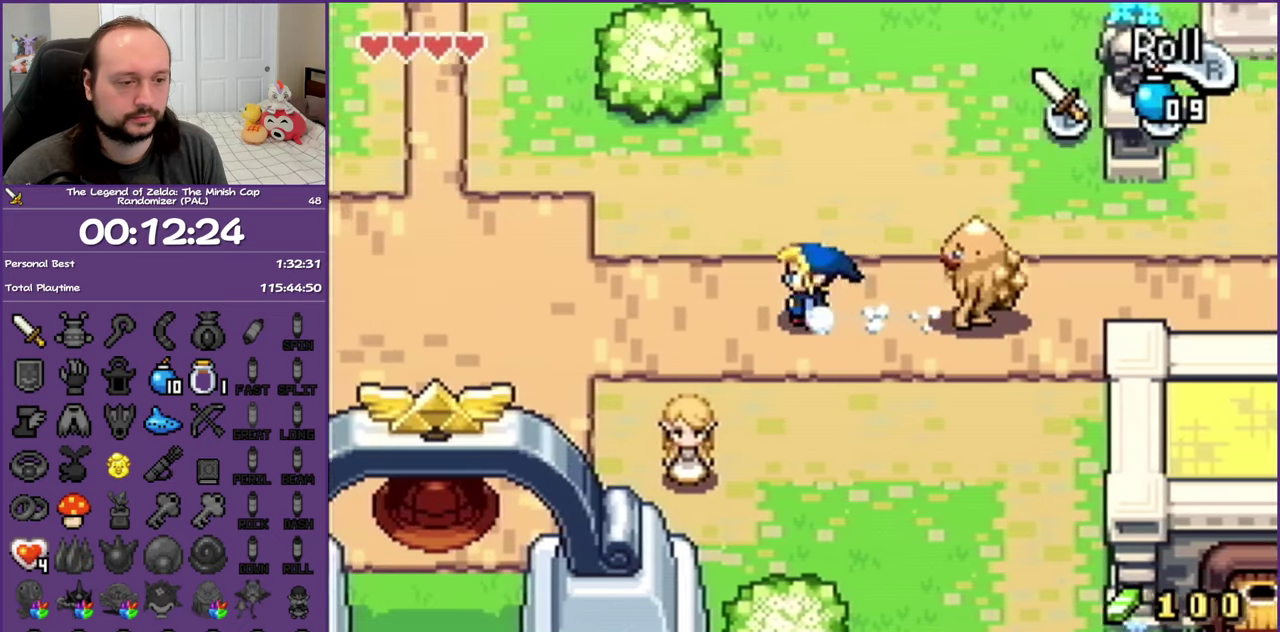
{"buttons": ["DPAD_LEFT"], "events": [[17, "R1", "down"], [67, "R1", "up"], [167, "R1", "down"], [267, "R1", "up"], [333, "R1", "down"], [383, "R1", "up"]]}
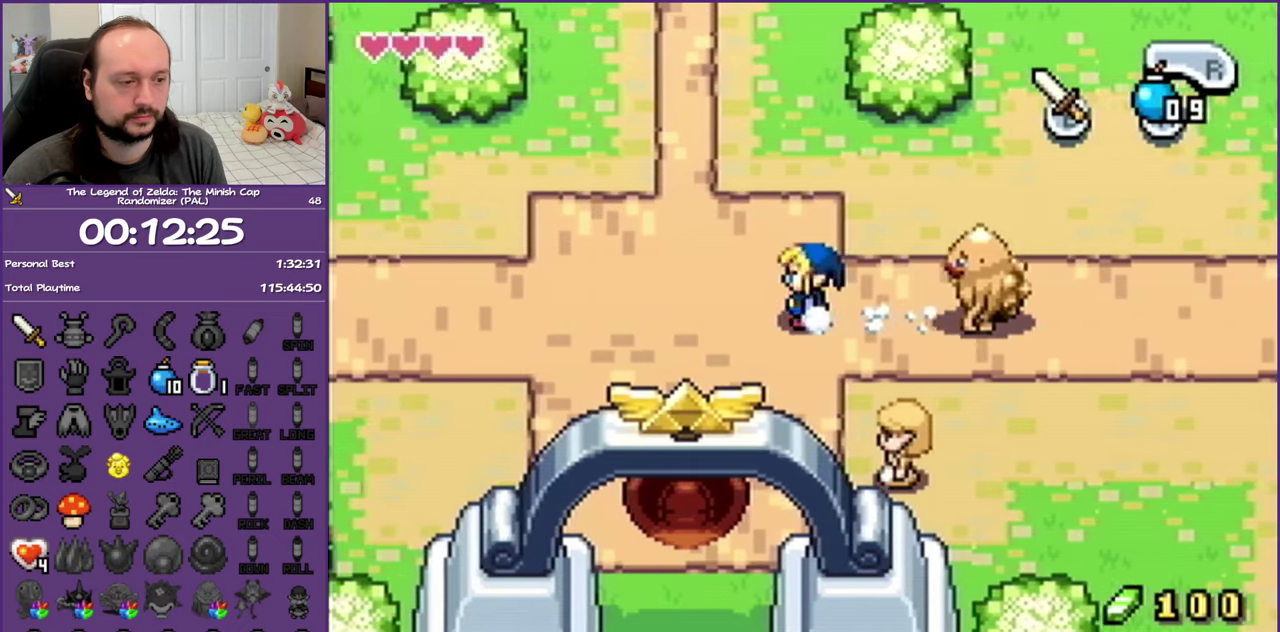
{"buttons": ["R1", "DPAD_DOWN"], "events": [[283, "DPAD_DOWN", "down"], [383, "DPAD_LEFT", "up"], [467, "R1", "down"]]}
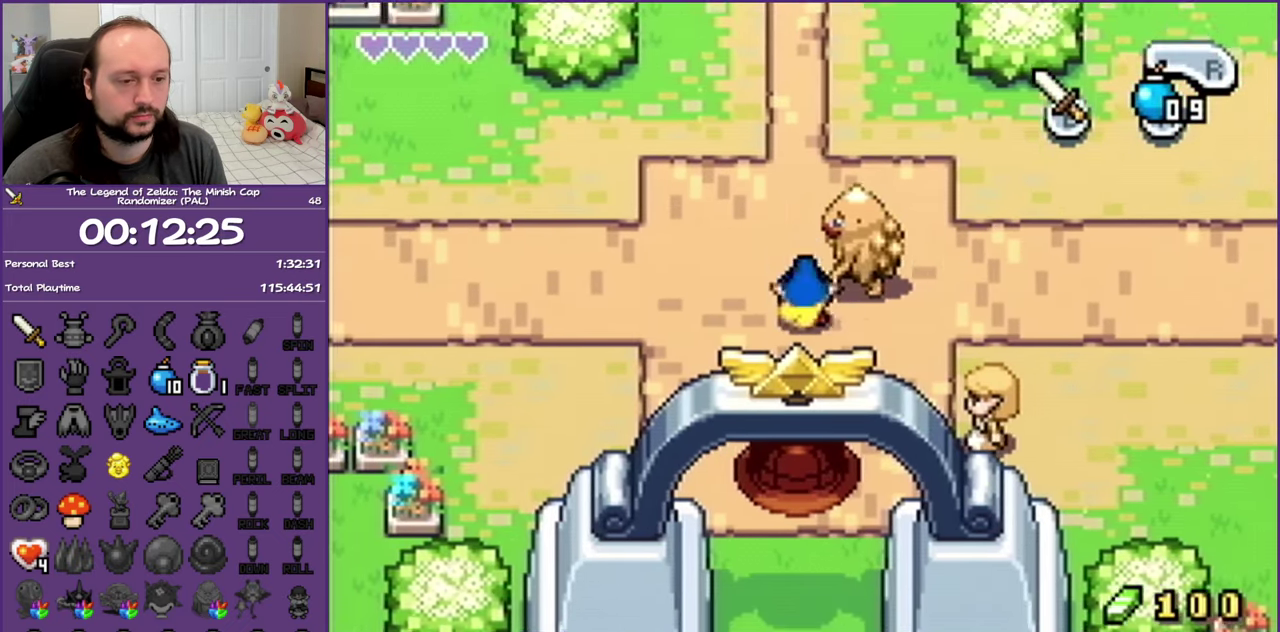
{"buttons": ["R1", "DPAD_DOWN"], "events": [[17, "R1", "up"], [133, "R1", "down"], [200, "R1", "up"], [300, "R1", "down"], [350, "R1", "up"], [467, "R1", "down"]]}